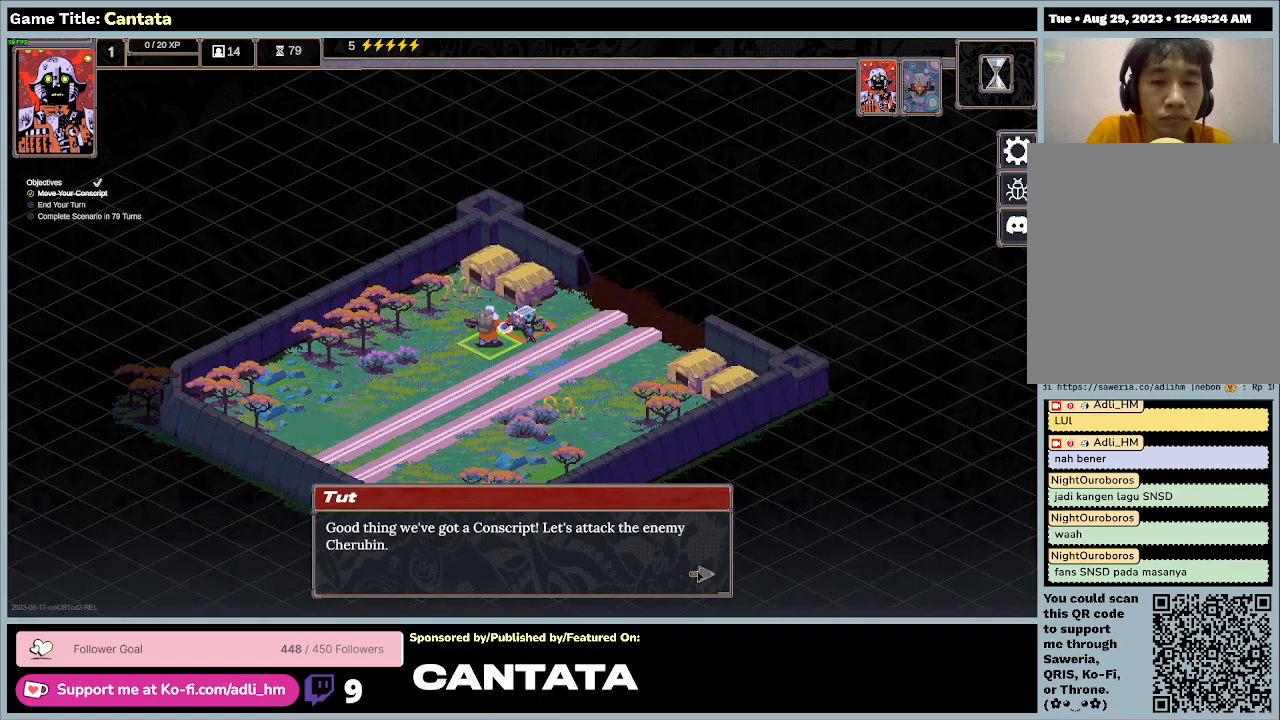
Gameplay with keyboard and mouse; each line is a JSON object with the keys and mouse buttons held at the frame after it. "events" lists presses ("down") and releases ("up") of "0", "1", "2", "3", "4", "5", "6", "7", "8", "9", "a", "alt", "b", "c", "caps_lock", "ctrl", "d", "down", "e", "escape", "f", "f1", "f2", "f3", "f4", "f5", "f6", "f7", "f8", "g", "h", "i", "j", "k", "l", "left", "m", "n", "o", "p", "q", "r", "return", "right", "s", "shift", "space", "t", "tab", "tilde", "u", "up", "v", "w", "x", "y", "z", "mouse_left", "mouse_wheel" and "mouse_right" between this image and that frame as [ms after this image, input, new state], when the widget could be followed in between. "mouse_left", "mouse_wheel", "mouse_right" = the "left", "wheel", "right" buttons of the "mouse" list. No other keys are recorded. "wheel" means that the mouse wheel is clicked or scrolled. Mouse movement is not recorded.
{"keys": [], "mouse": [], "events": []}
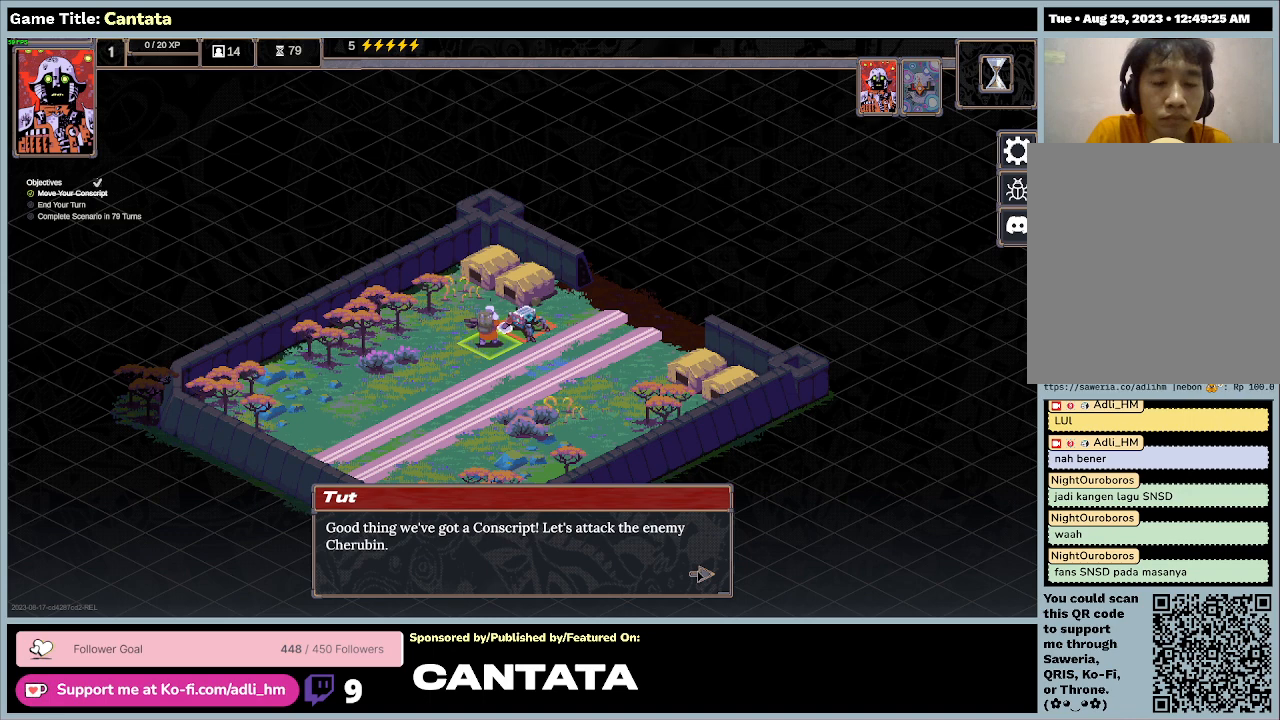
{"keys": [], "mouse": [], "events": [[33, "mouse_left", "down"], [400, "mouse_left", "up"]]}
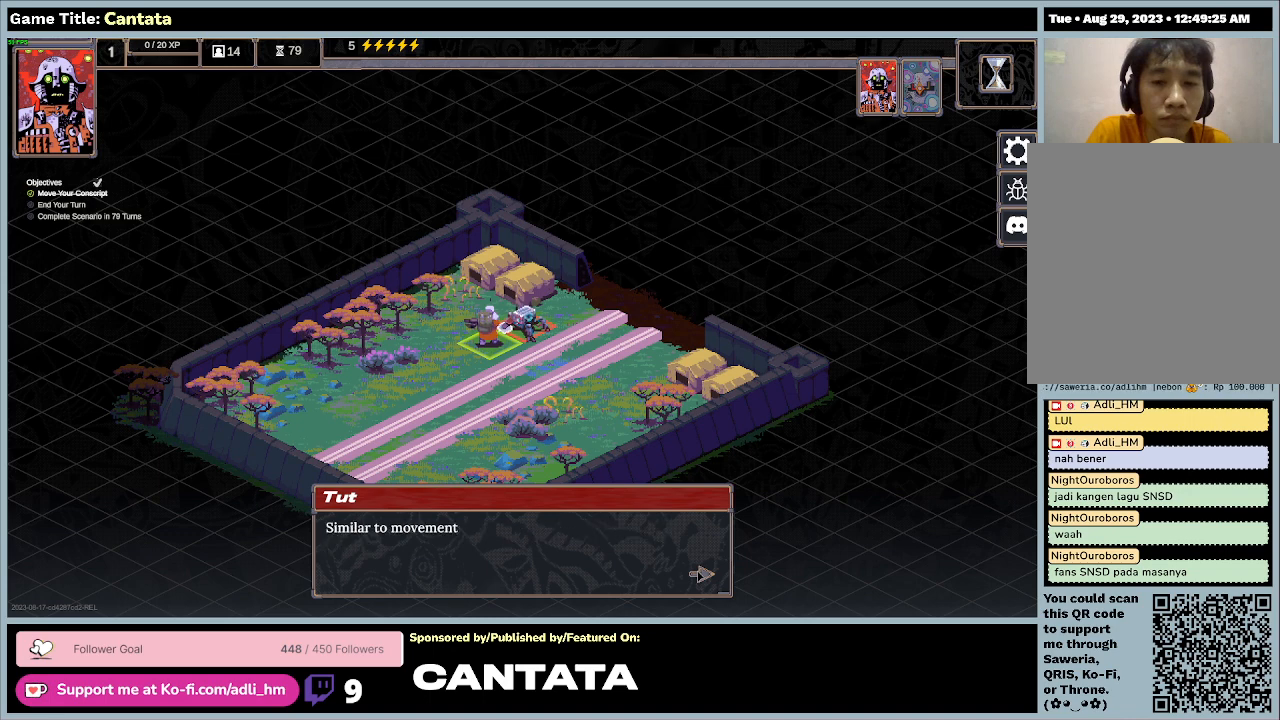
{"keys": [], "mouse": [], "events": []}
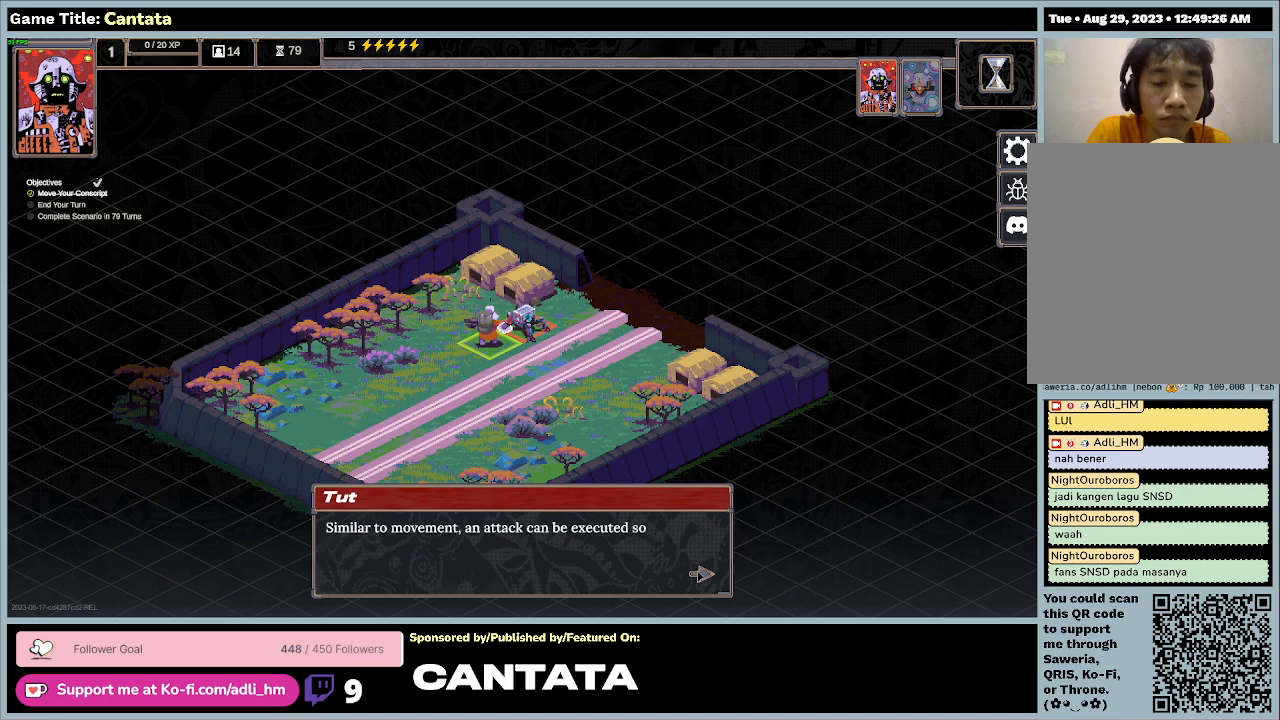
{"keys": [], "mouse": [], "events": []}
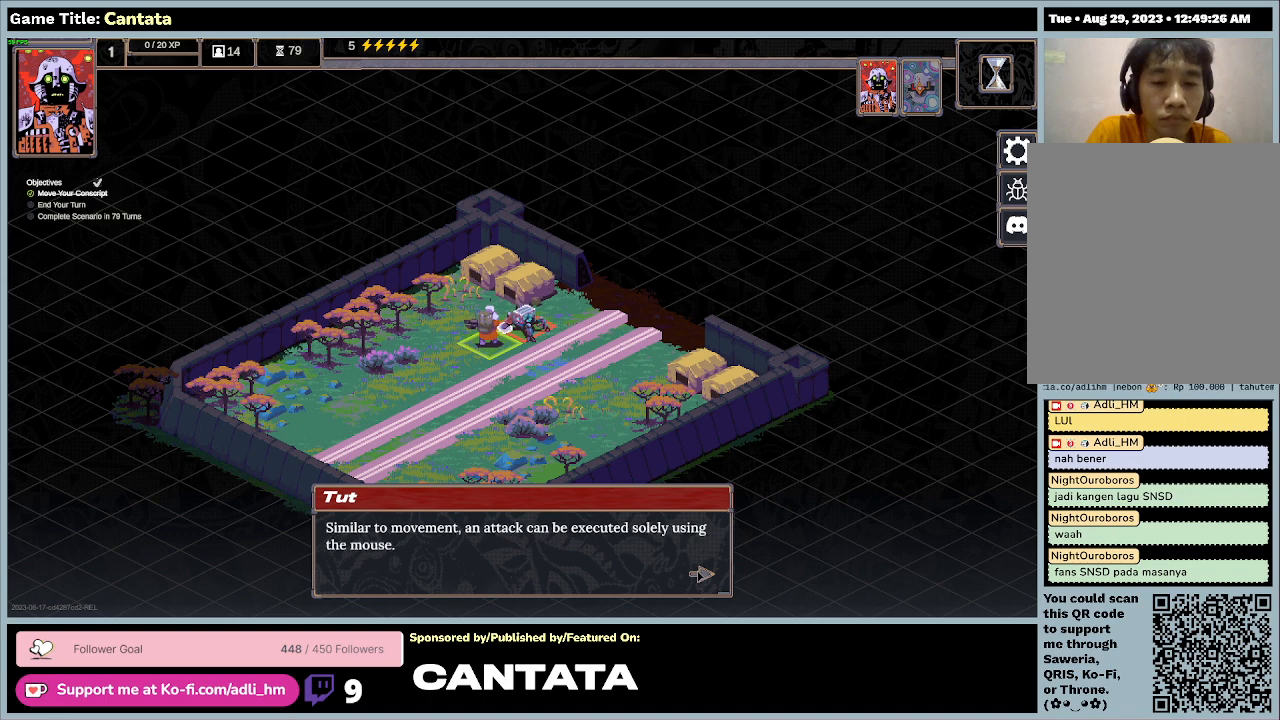
{"keys": [], "mouse": ["left"], "events": [[367, "mouse_left", "down"]]}
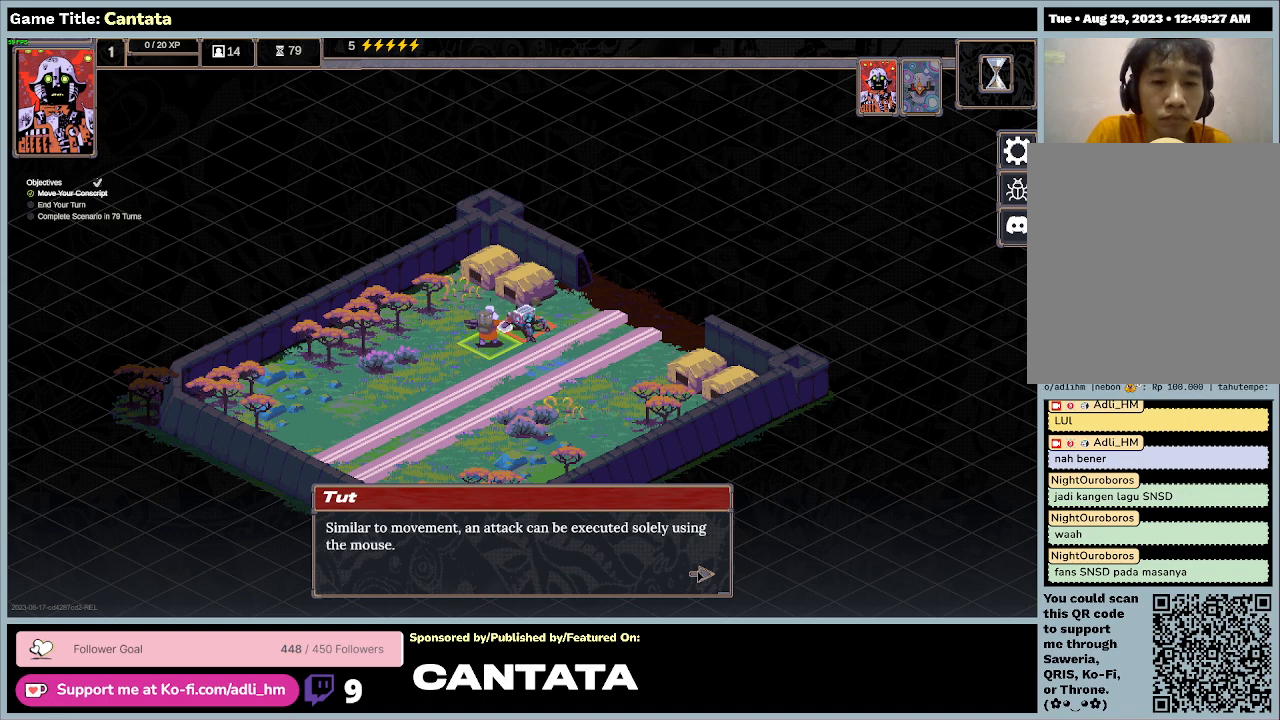
{"keys": [], "mouse": [], "events": [[200, "mouse_left", "up"]]}
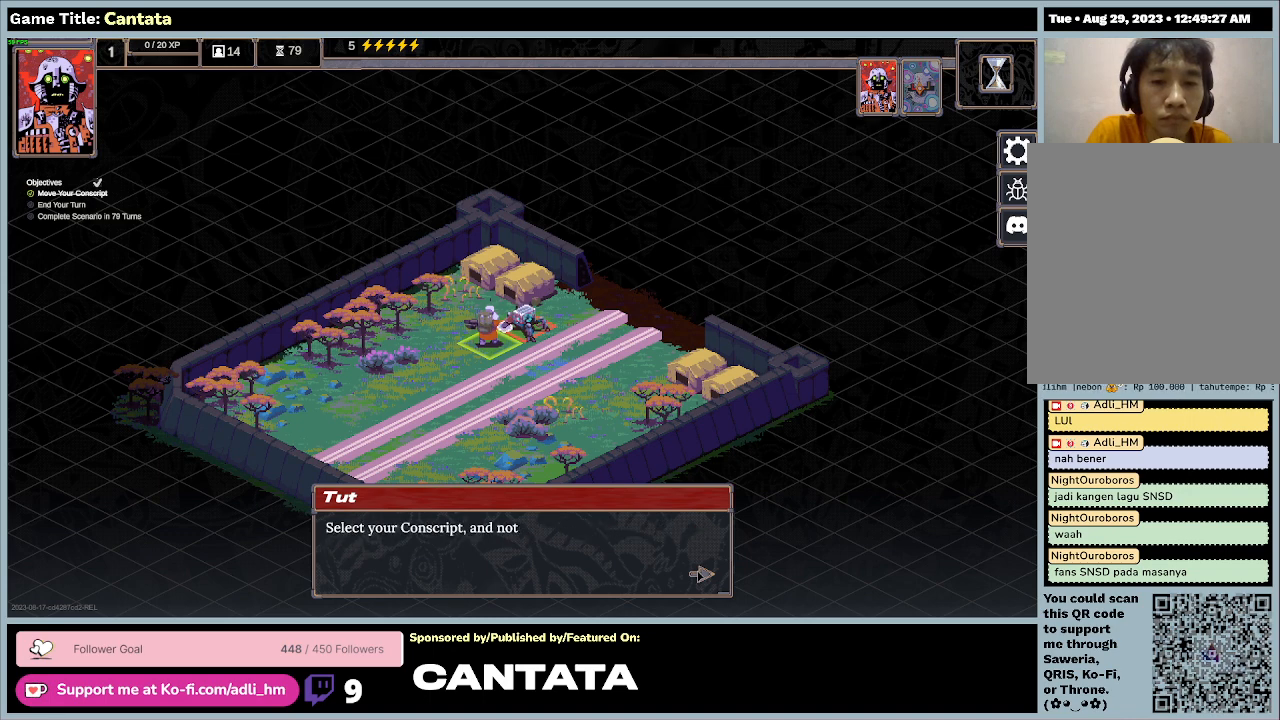
{"keys": [], "mouse": [], "events": []}
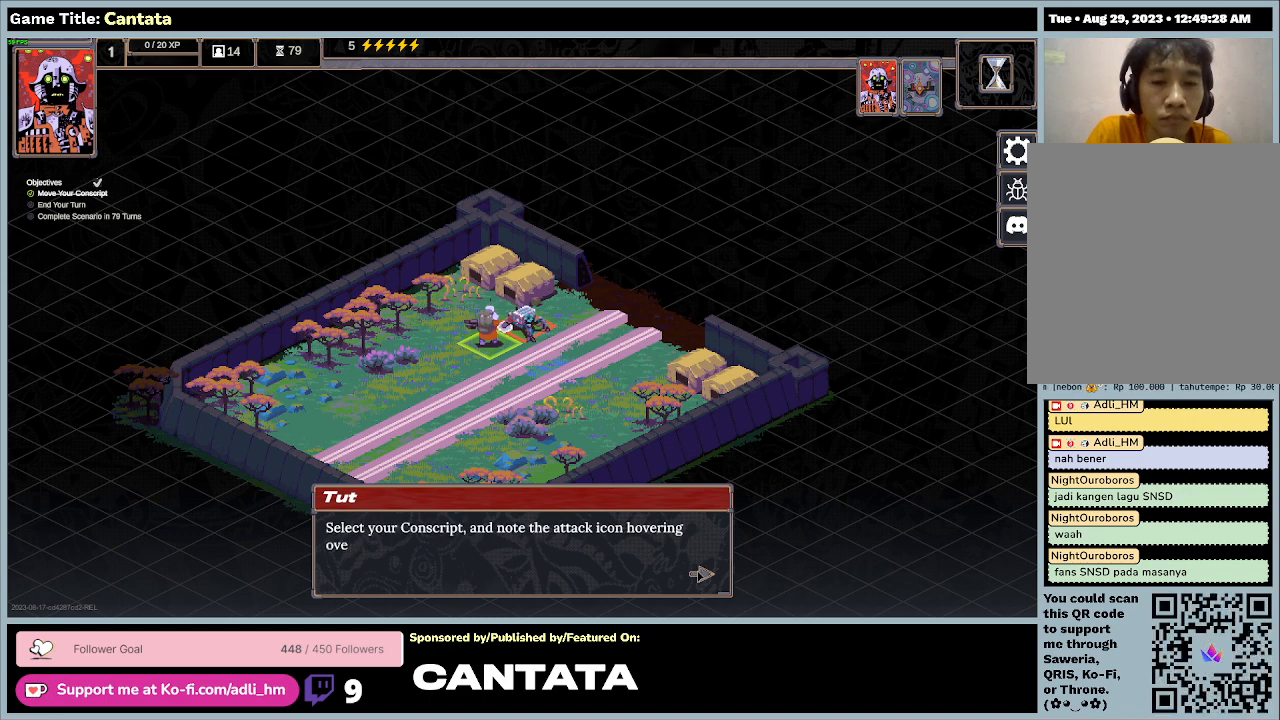
{"keys": [], "mouse": [], "events": []}
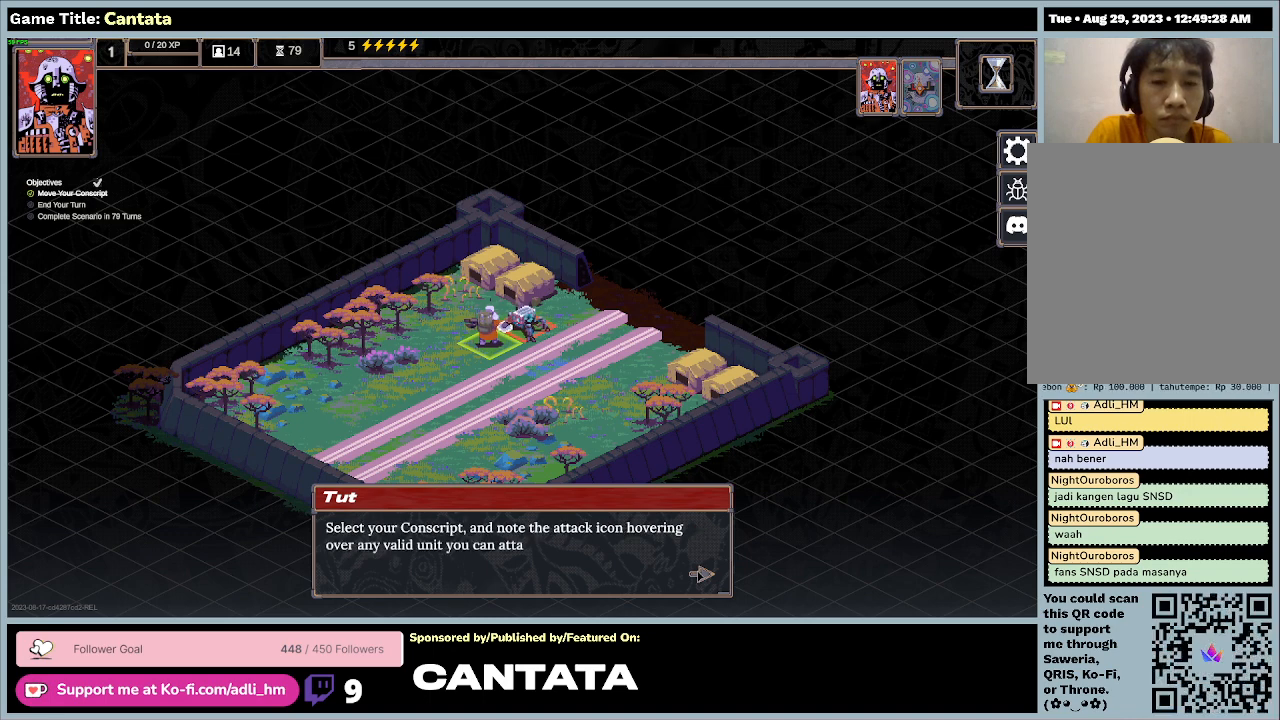
{"keys": [], "mouse": [], "events": []}
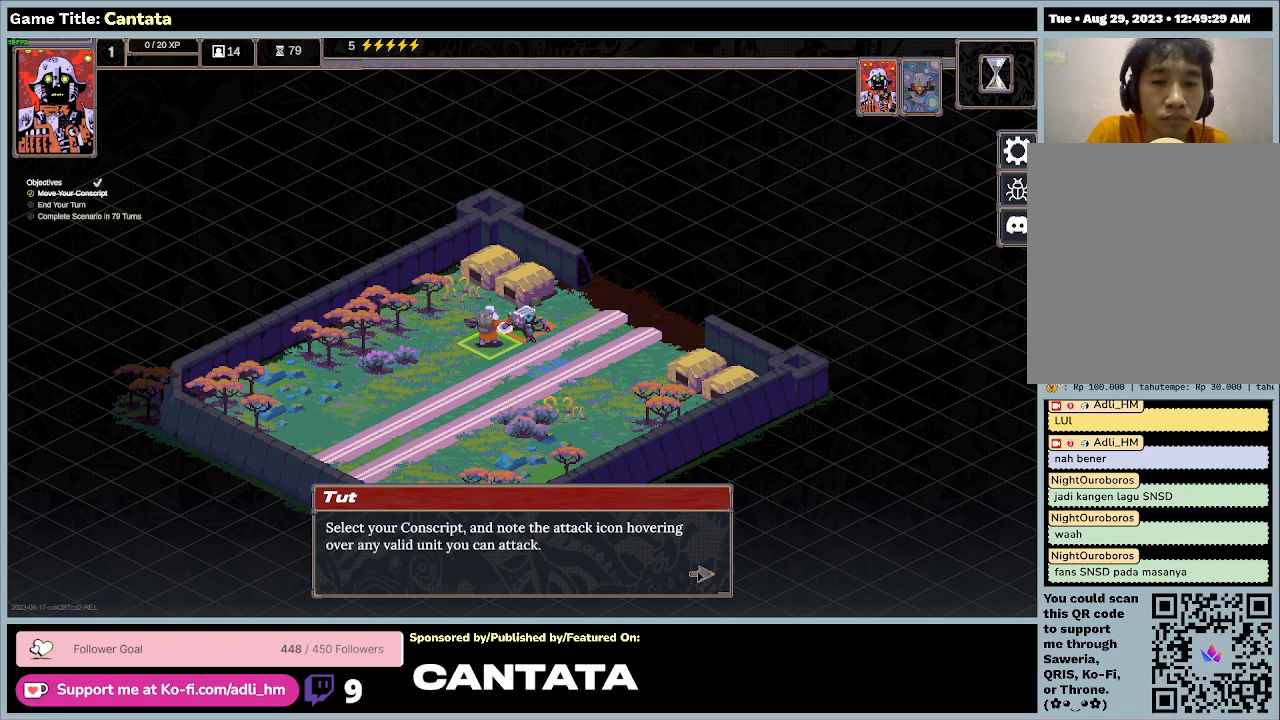
{"keys": [], "mouse": [], "events": []}
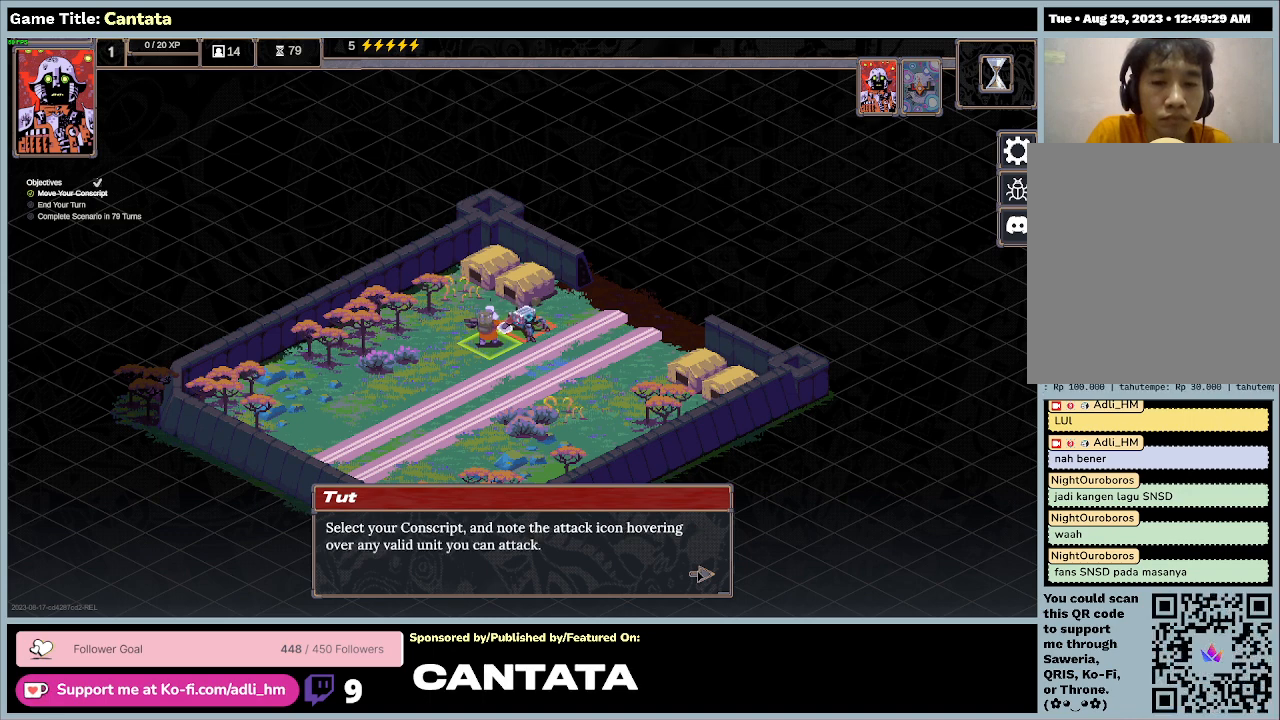
{"keys": [], "mouse": [], "events": [[33, "mouse_left", "down"], [400, "mouse_left", "up"]]}
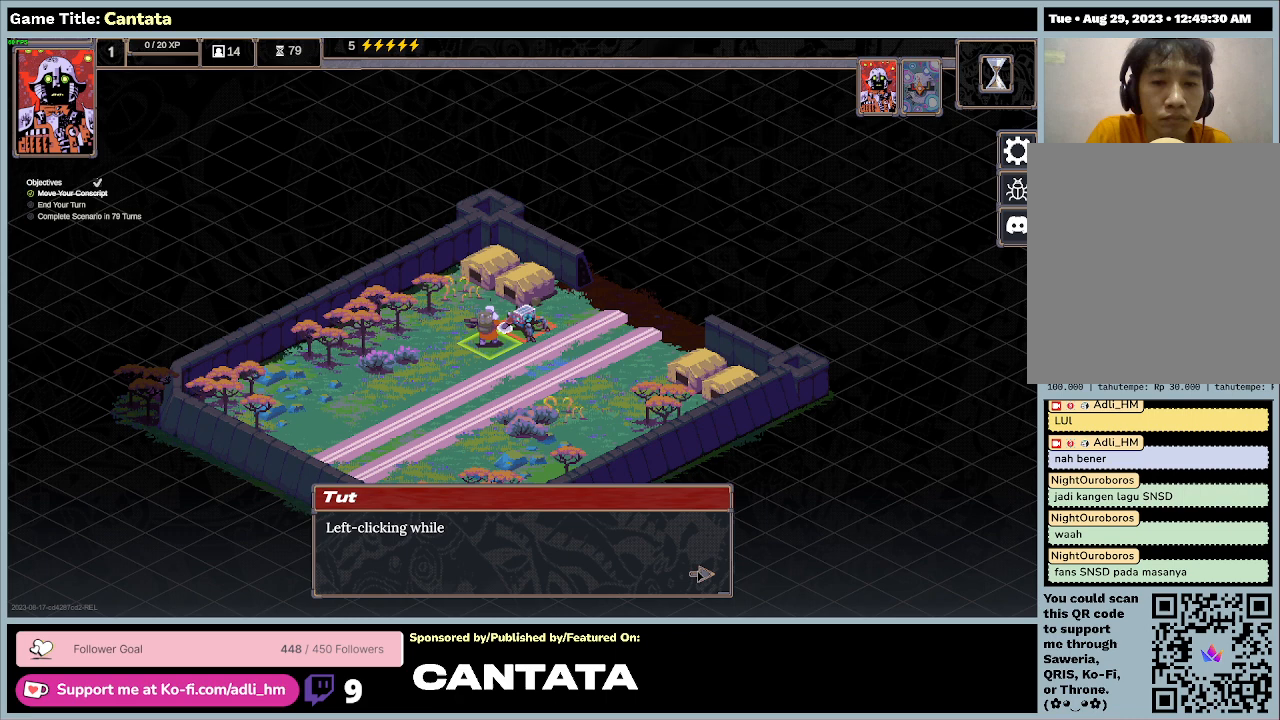
{"keys": [], "mouse": [], "events": []}
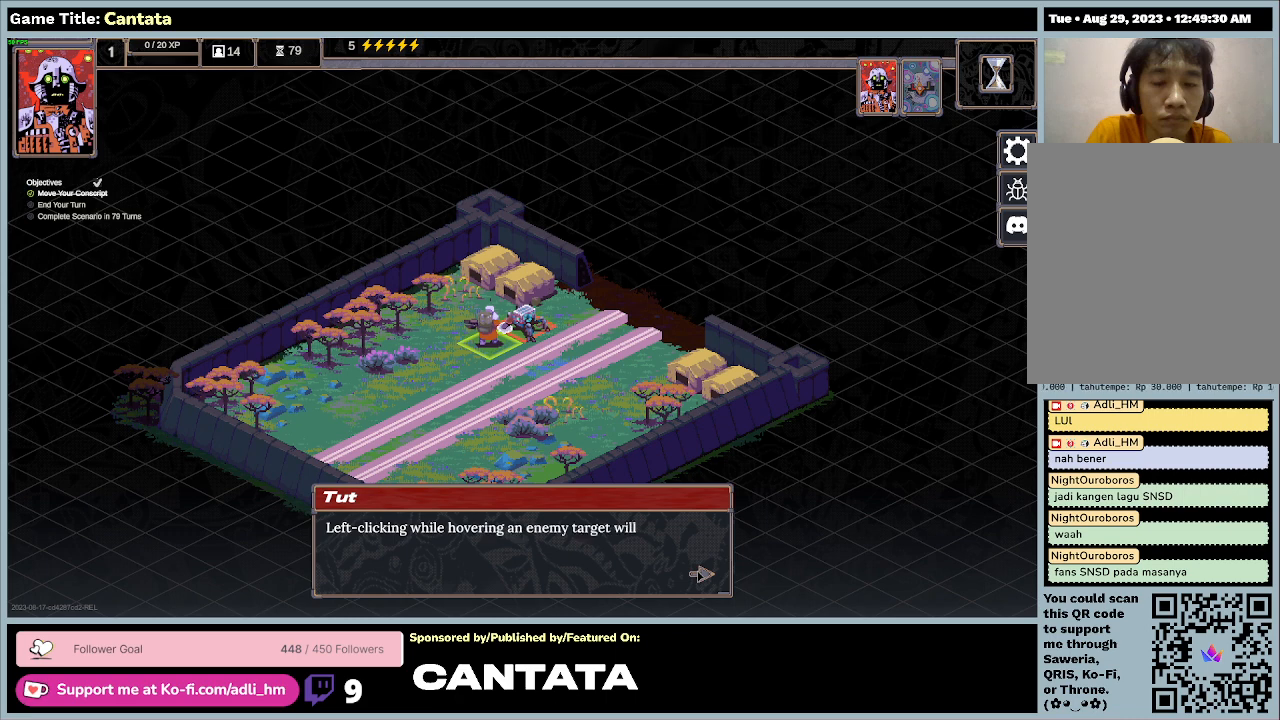
{"keys": [], "mouse": [], "events": []}
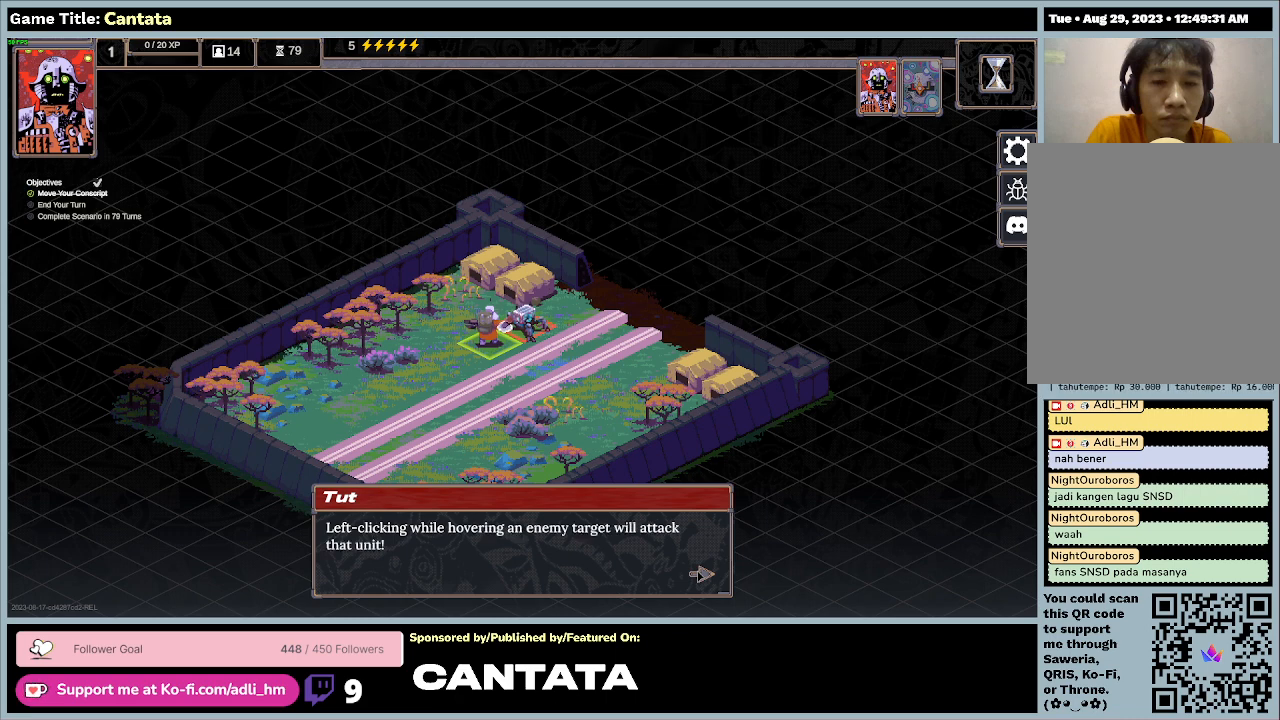
{"keys": [], "mouse": ["left"], "events": [[133, "mouse_left", "down"]]}
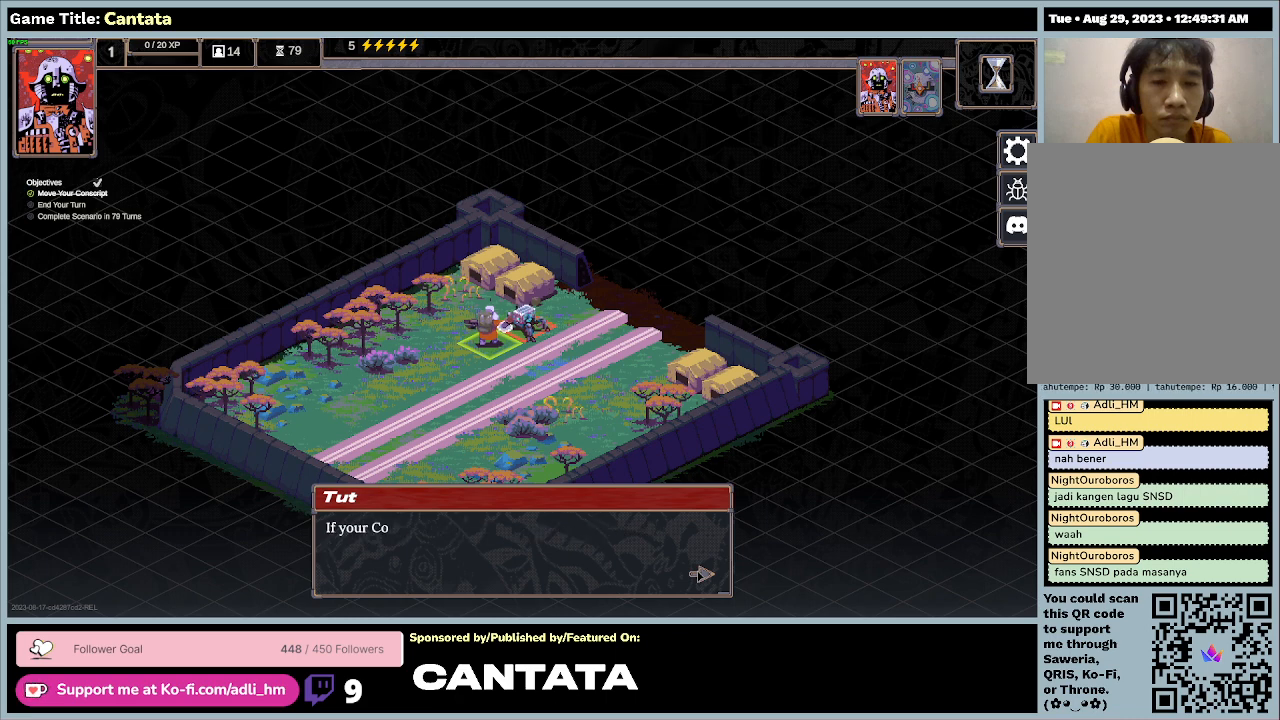
{"keys": [], "mouse": [], "events": [[67, "mouse_left", "up"]]}
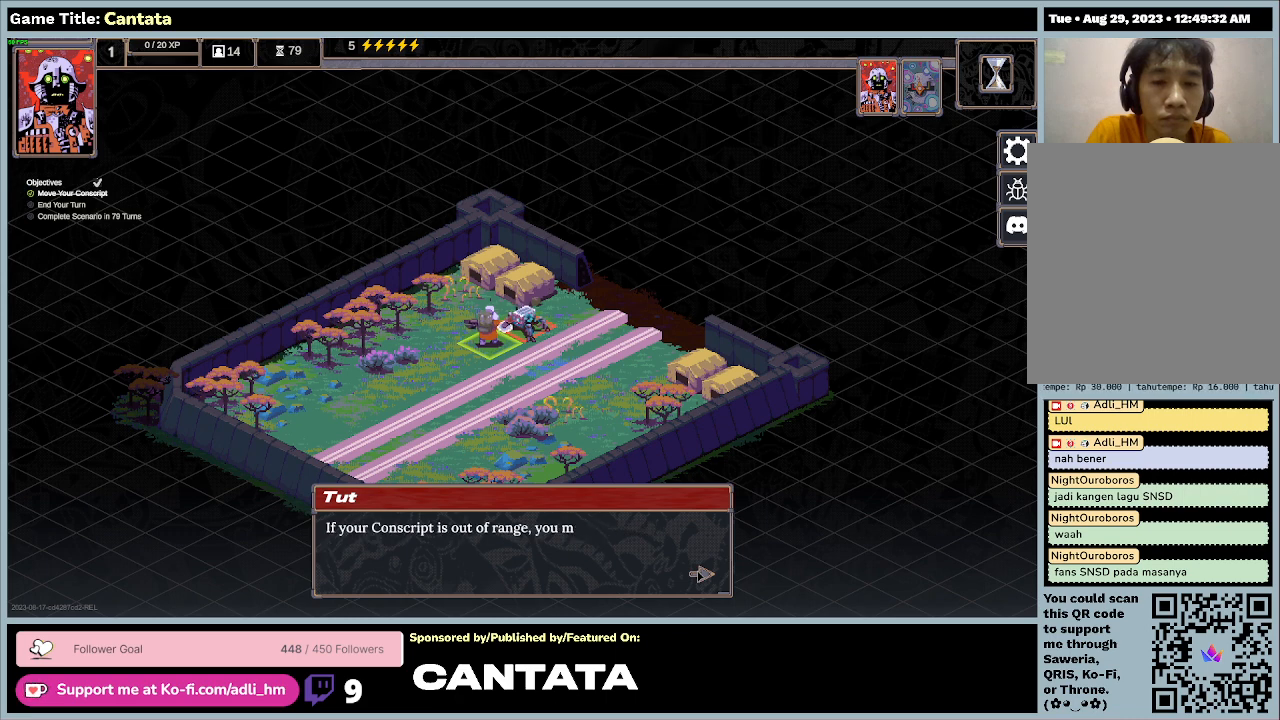
{"keys": [], "mouse": [], "events": []}
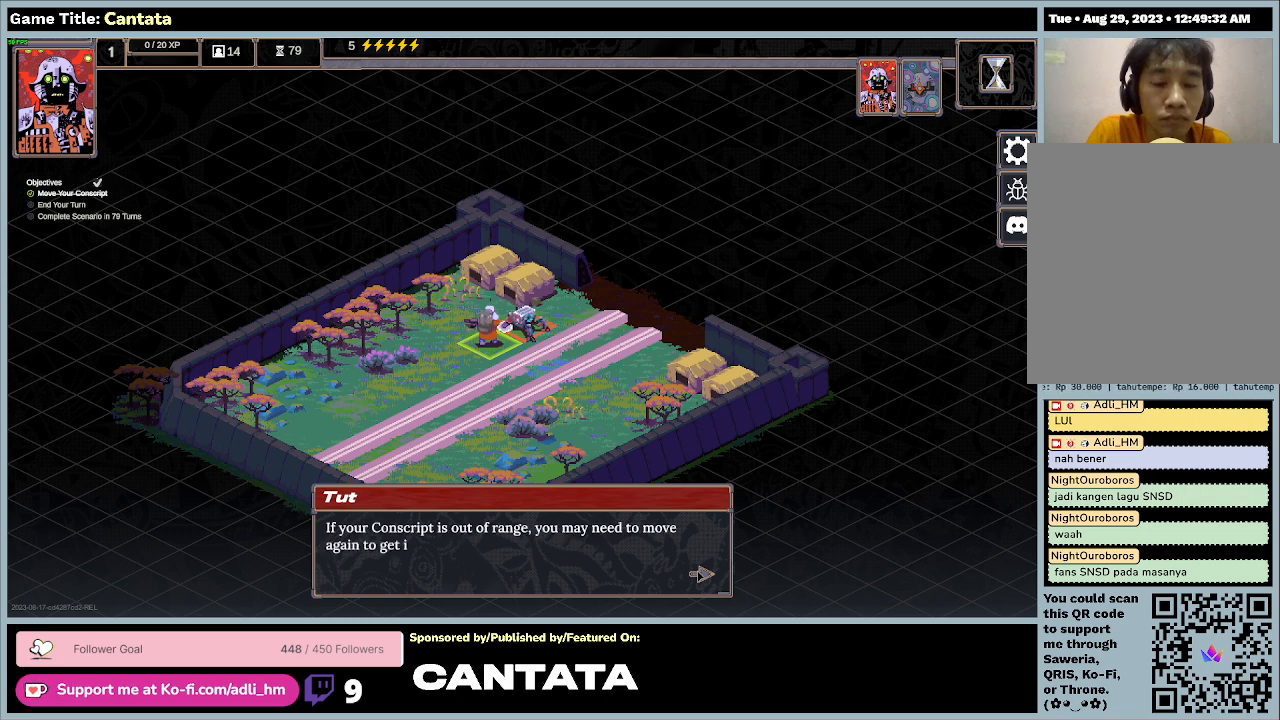
{"keys": [], "mouse": [], "events": []}
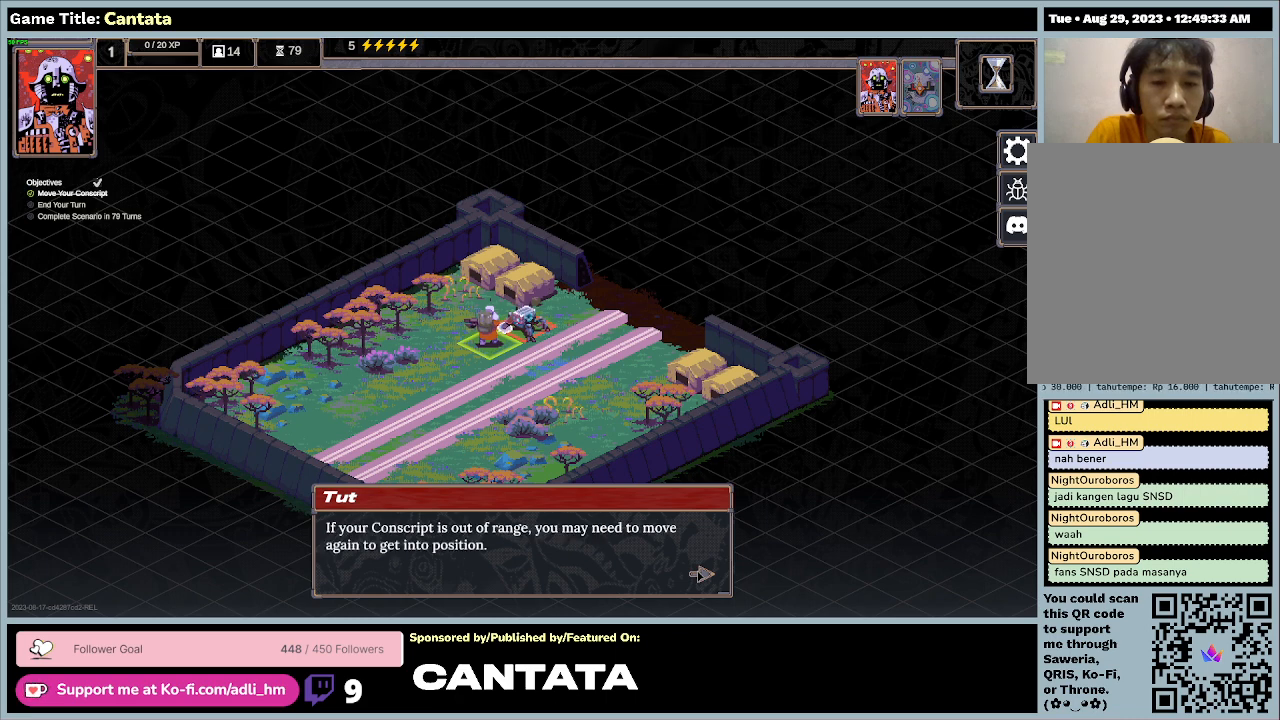
{"keys": [], "mouse": [], "events": []}
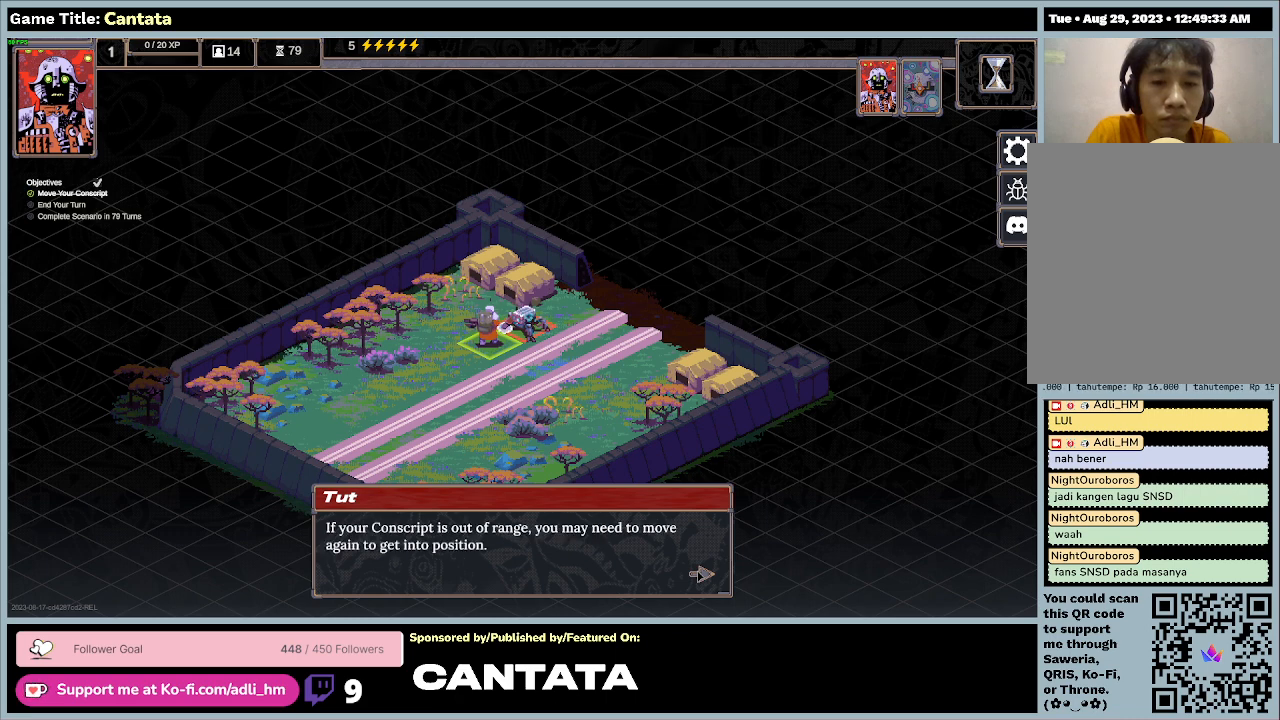
{"keys": [], "mouse": [], "events": [[100, "space", "down"], [500, "space", "up"]]}
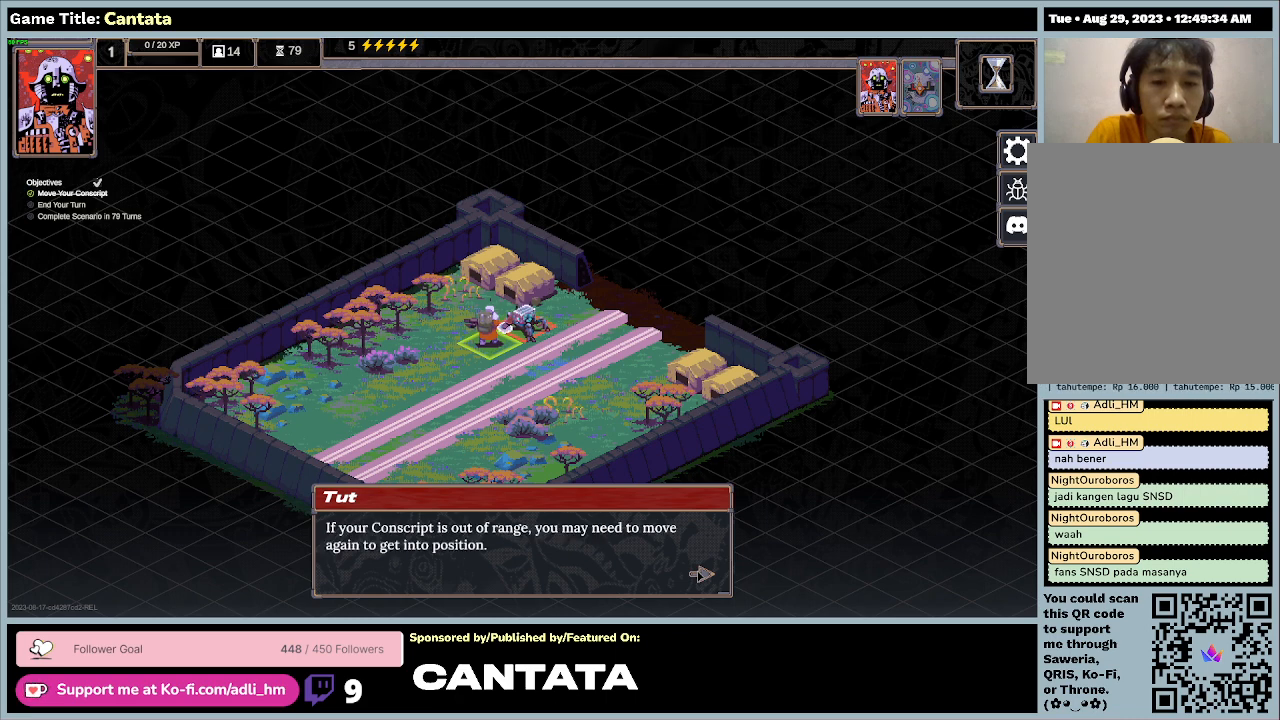
{"keys": [], "mouse": [], "events": [[100, "mouse_left", "down"], [433, "mouse_left", "up"]]}
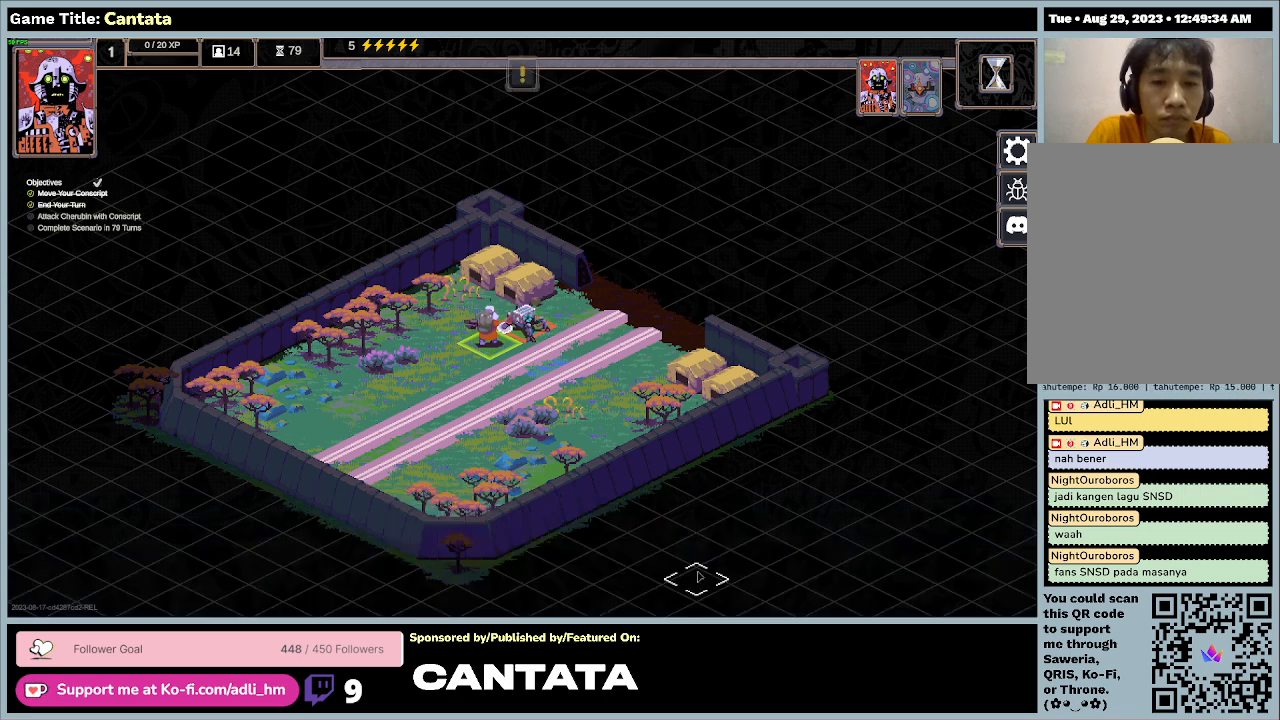
{"keys": [], "mouse": [], "events": []}
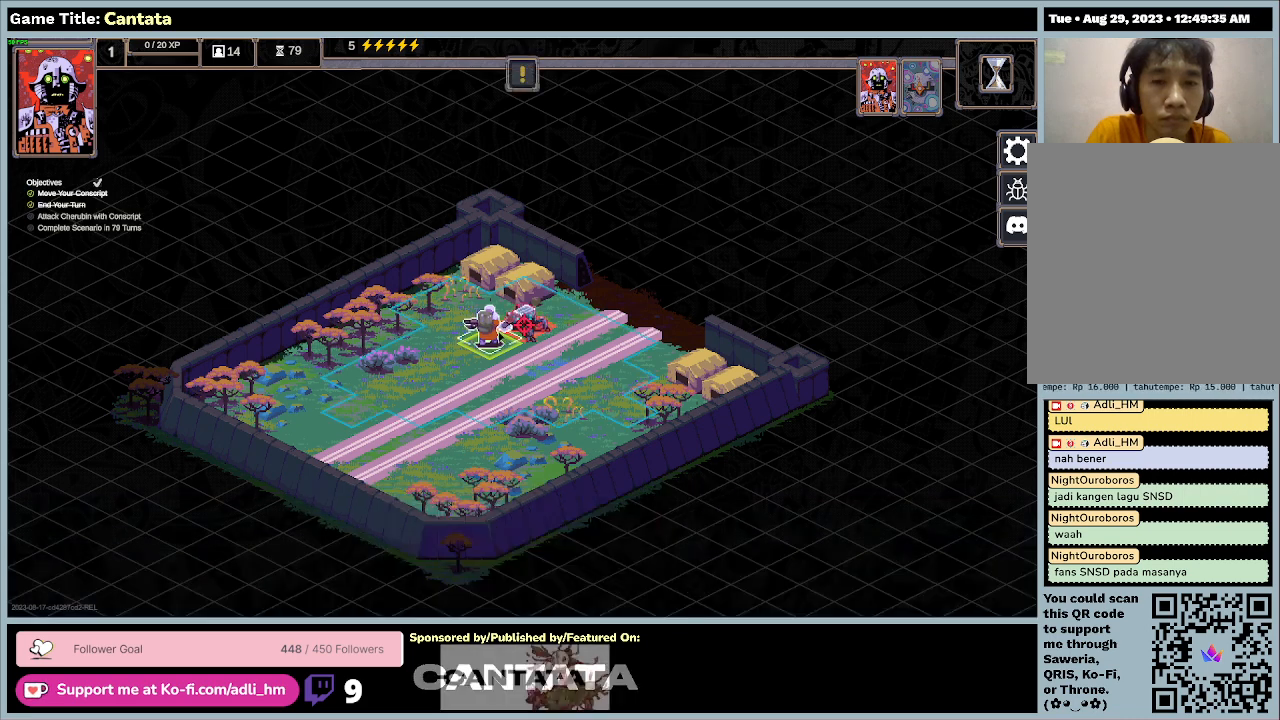
{"keys": [], "mouse": [], "events": []}
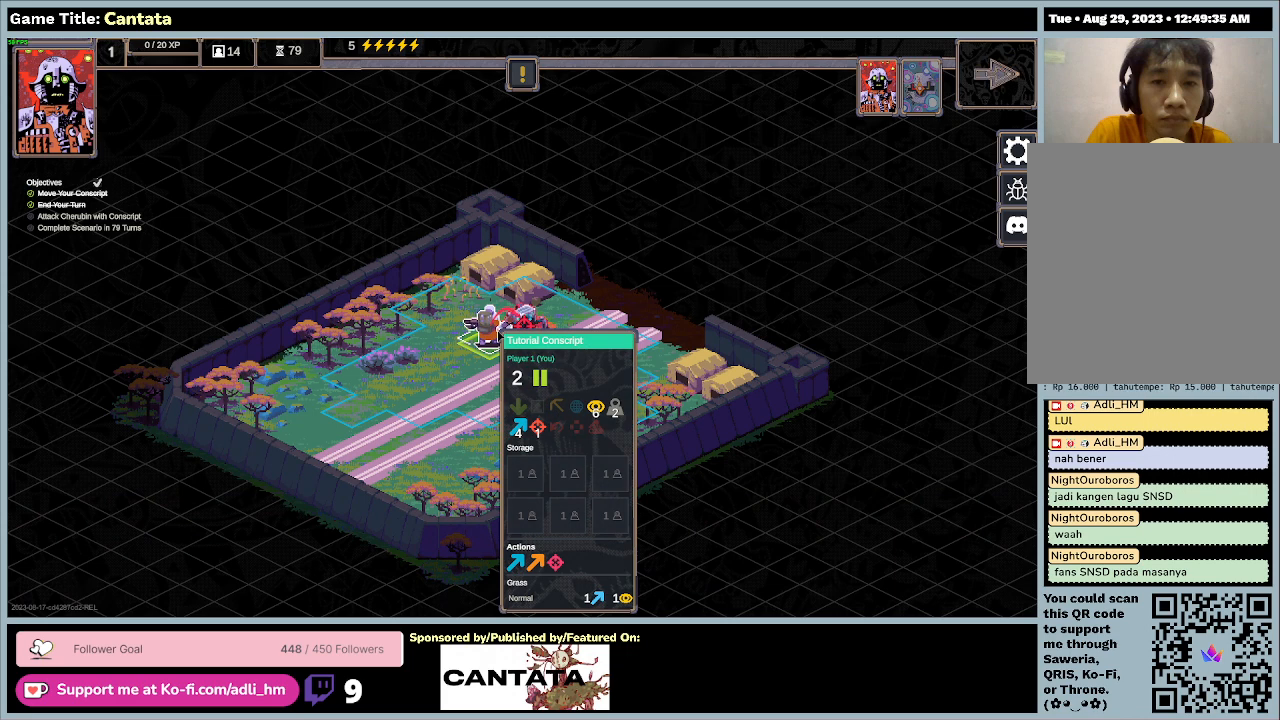
{"keys": [], "mouse": [], "events": []}
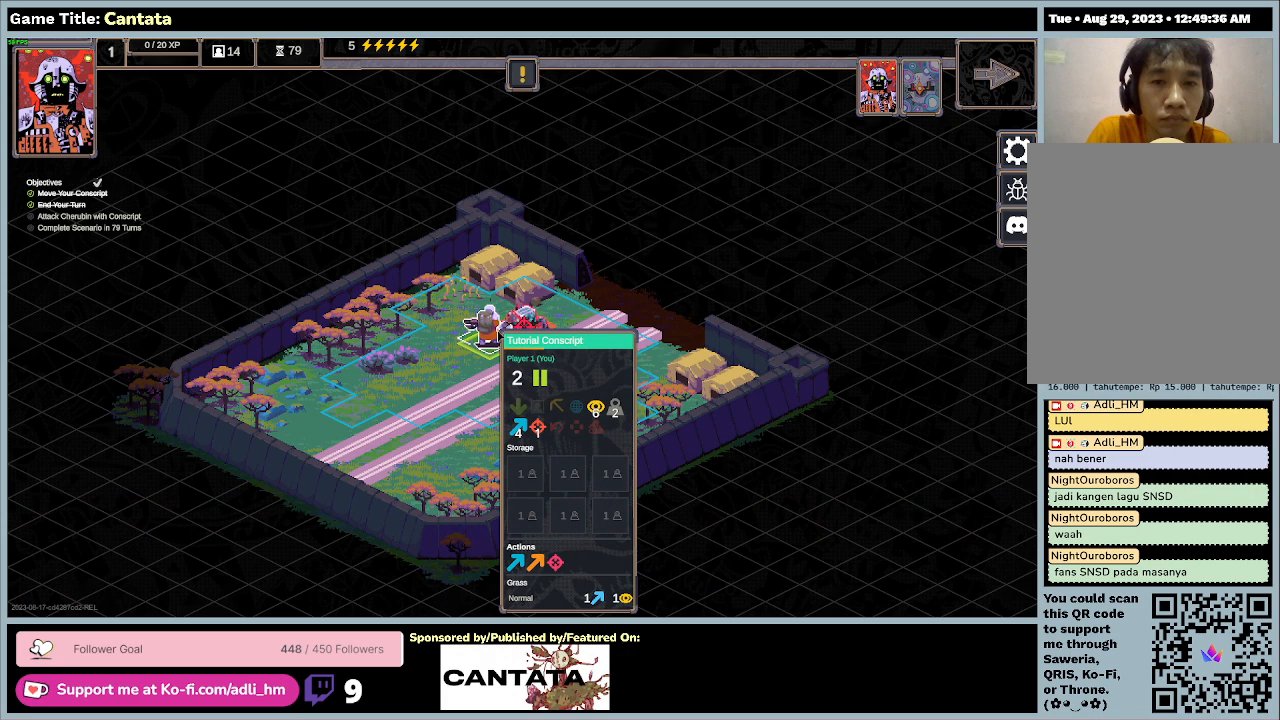
{"keys": [], "mouse": [], "events": [[167, "mouse_left", "down"], [433, "mouse_left", "up"]]}
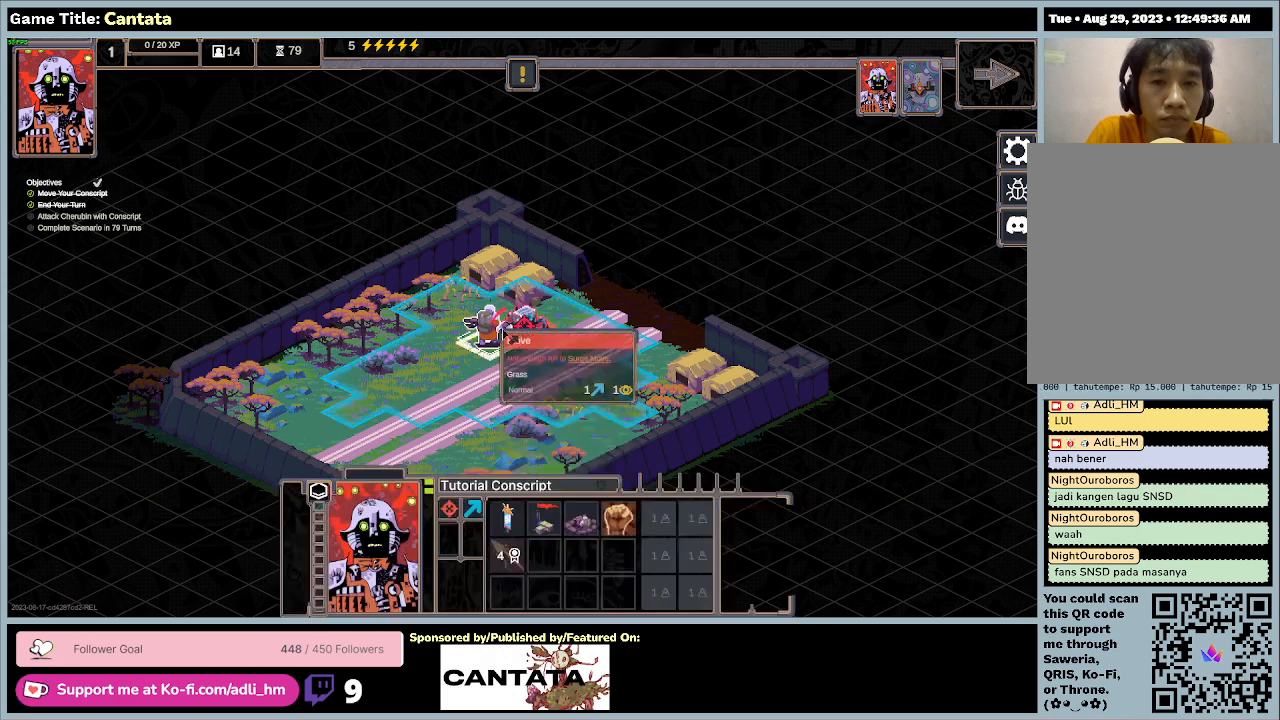
{"keys": [], "mouse": [], "events": []}
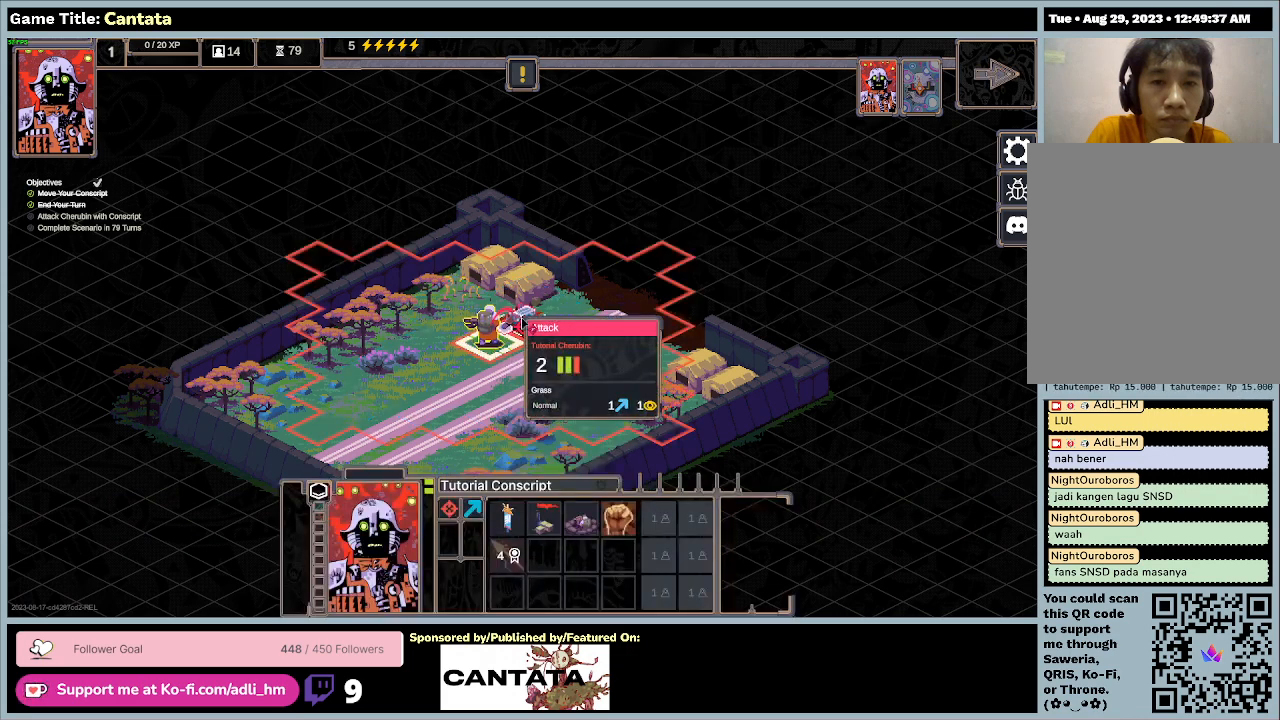
{"keys": [], "mouse": [], "events": [[133, "mouse_left", "down"], [433, "mouse_left", "up"]]}
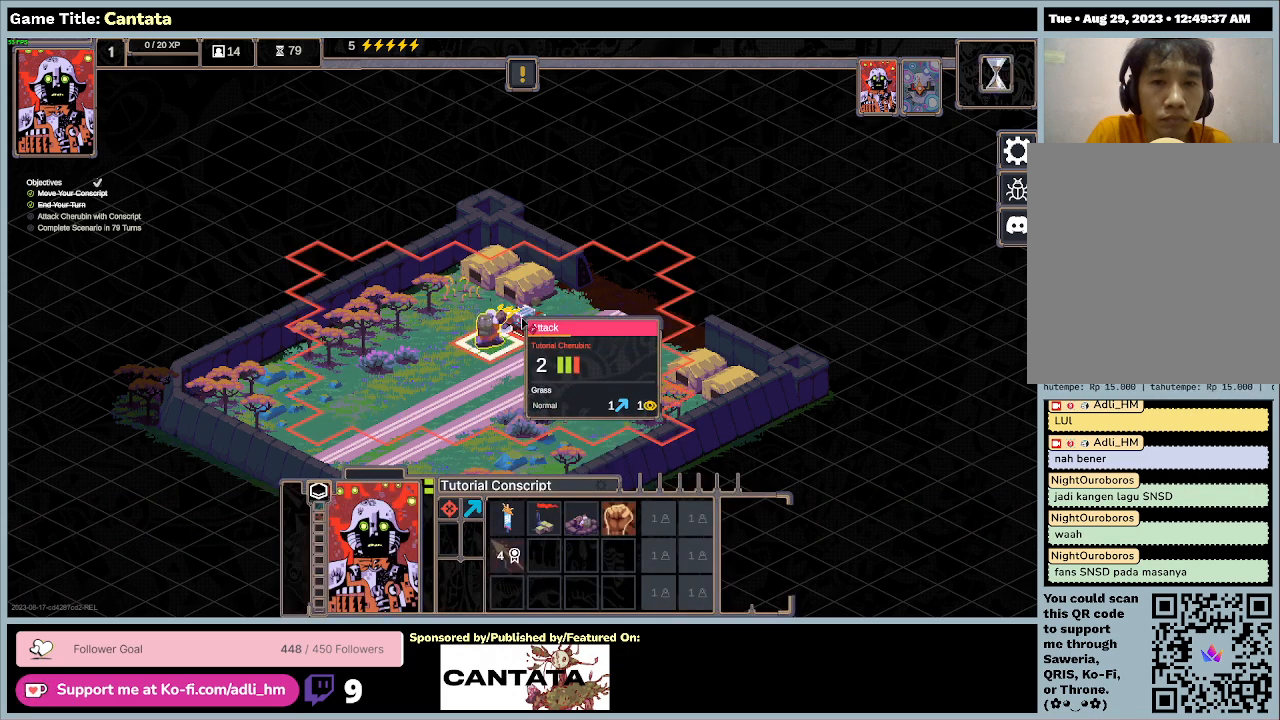
{"keys": [], "mouse": [], "events": []}
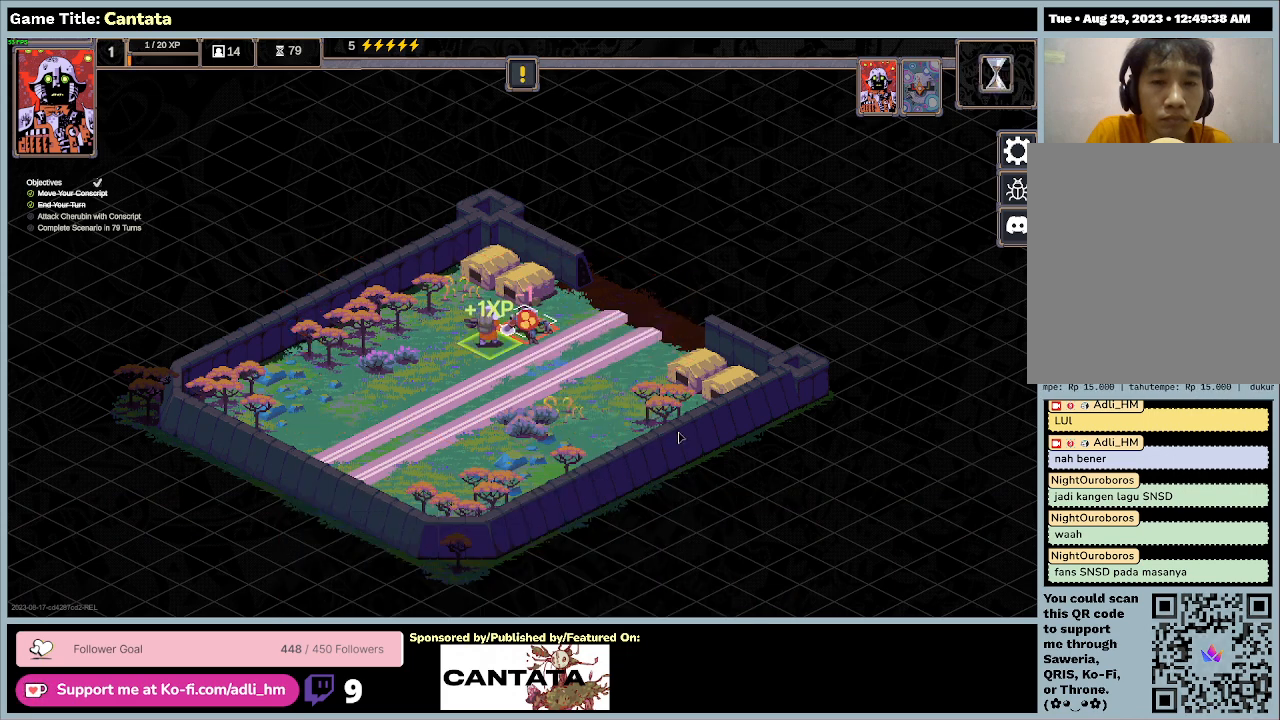
{"keys": [], "mouse": [], "events": []}
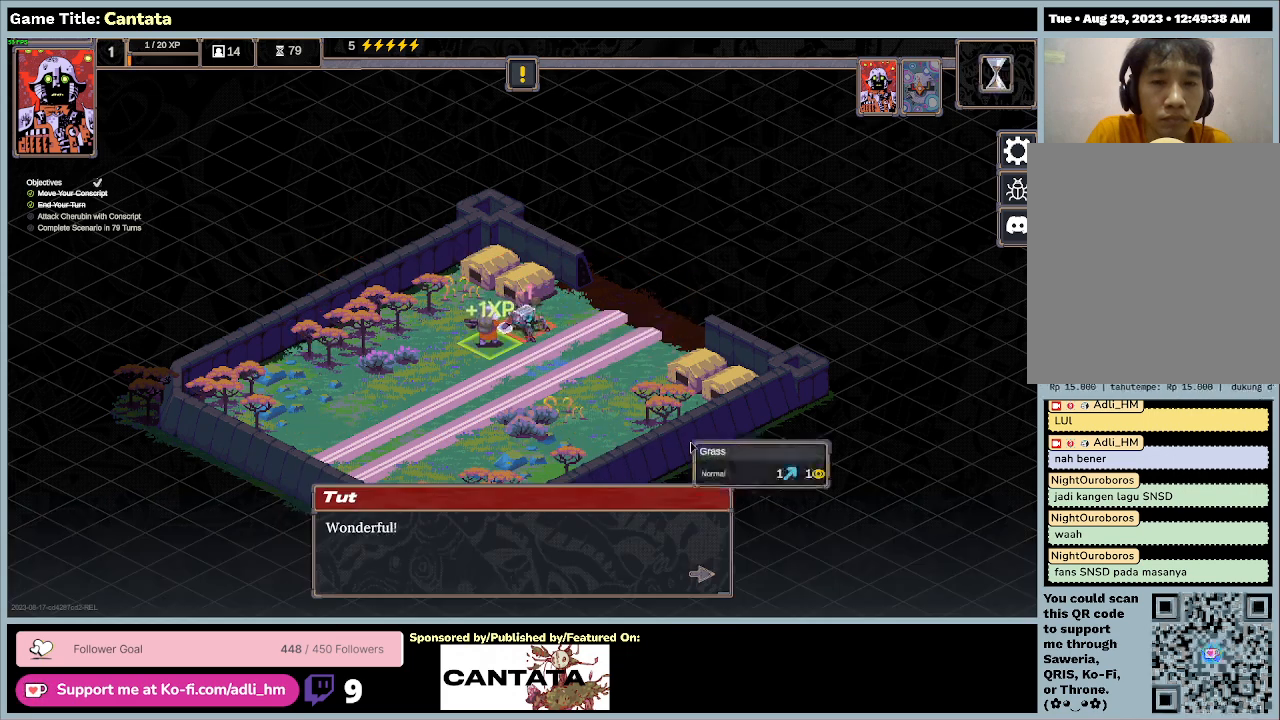
{"keys": [], "mouse": [], "events": []}